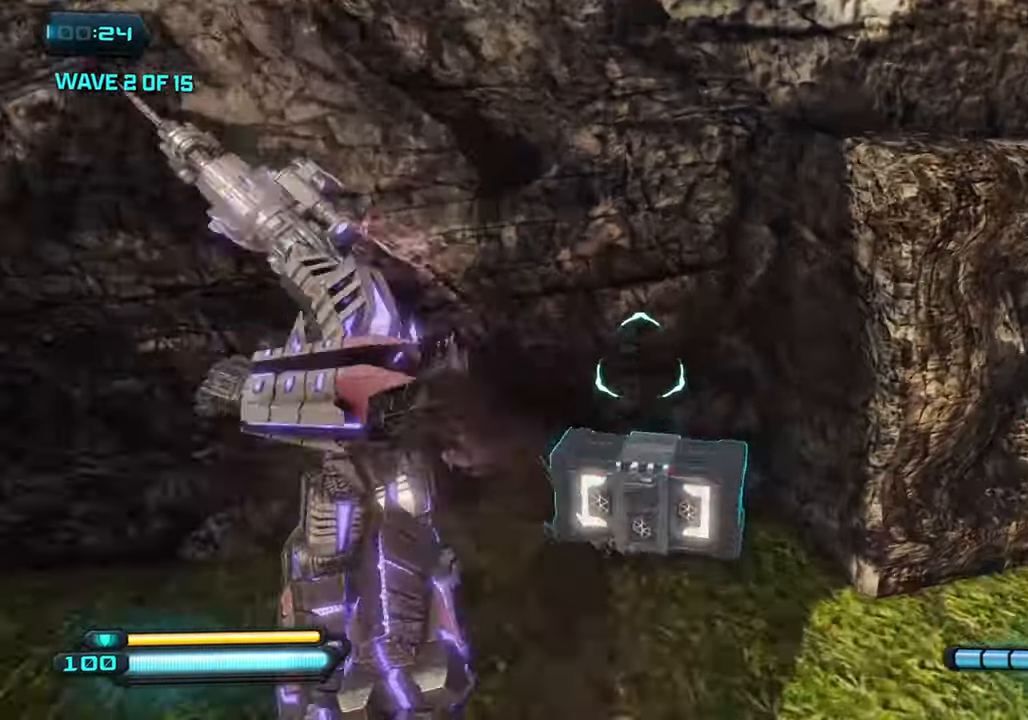
Gameplay with a controller (PlayStation layout); each line is a JSON object with the inputs held at the frame after it. "events" lists button and stick changes between this image and that frame as [ms after this image, input, new state], when the widget could be followed in between.
{"buttons": [], "left_stick": "down-right", "right_stick": "right", "events": [[50, "right_stick", "right"], [383, "left_stick", "down-right"]]}
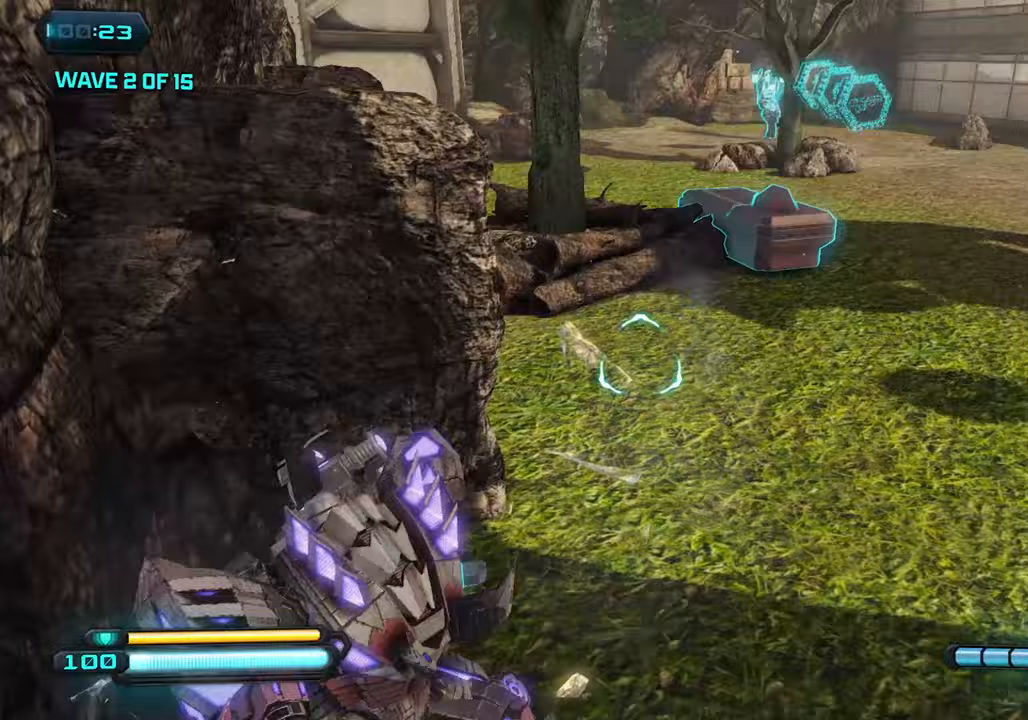
{"buttons": [], "left_stick": "up-right", "right_stick": "up-right", "events": [[100, "left_stick", "up-right"], [100, "right_stick", "up-right"], [250, "right_stick", "right"], [417, "right_stick", "up-right"]]}
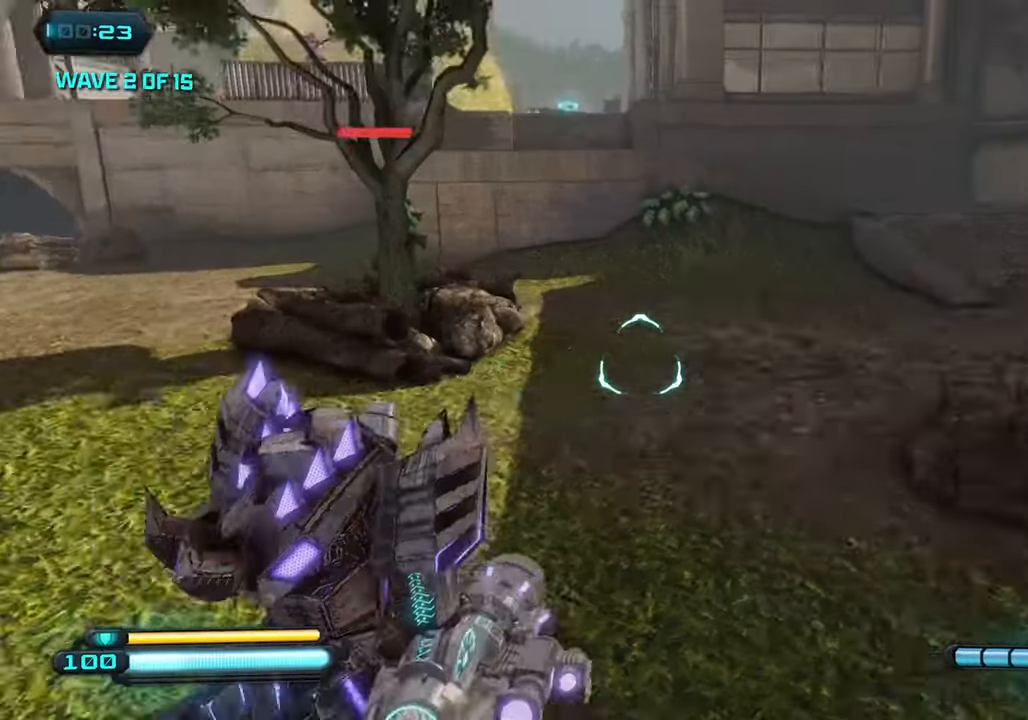
{"buttons": ["L1"], "left_stick": "up-right", "right_stick": "right", "events": [[67, "CROSS", "down"], [200, "CROSS", "up"], [217, "right_stick", "right"], [483, "L1", "down"]]}
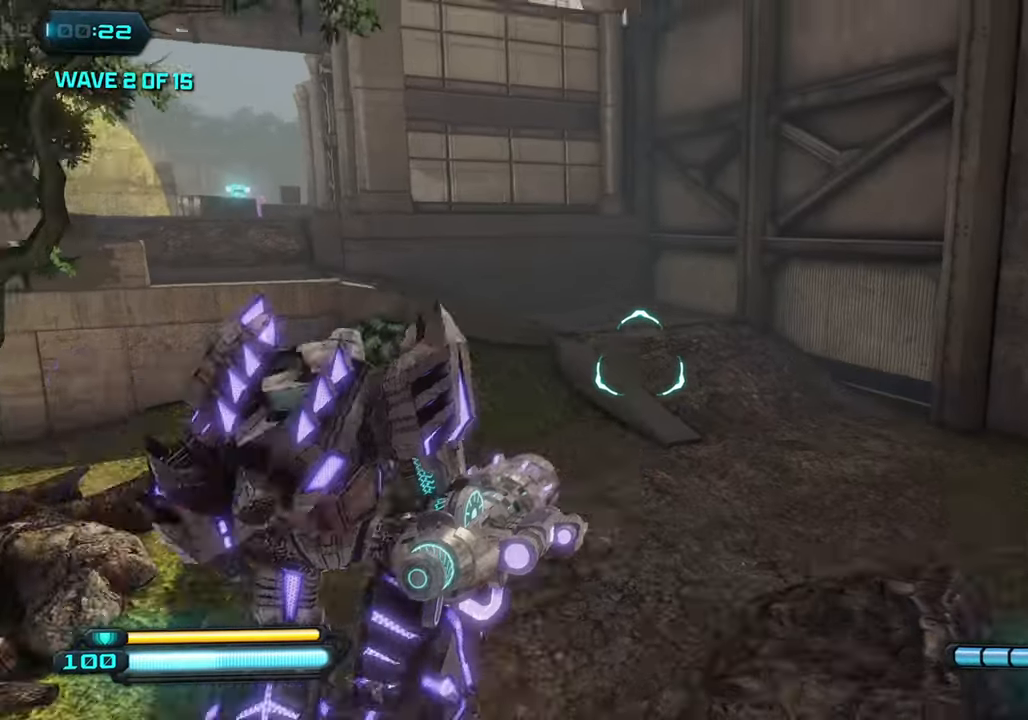
{"buttons": [], "left_stick": "up-right", "right_stick": "center", "events": [[83, "right_stick", "center"], [150, "L1", "up"]]}
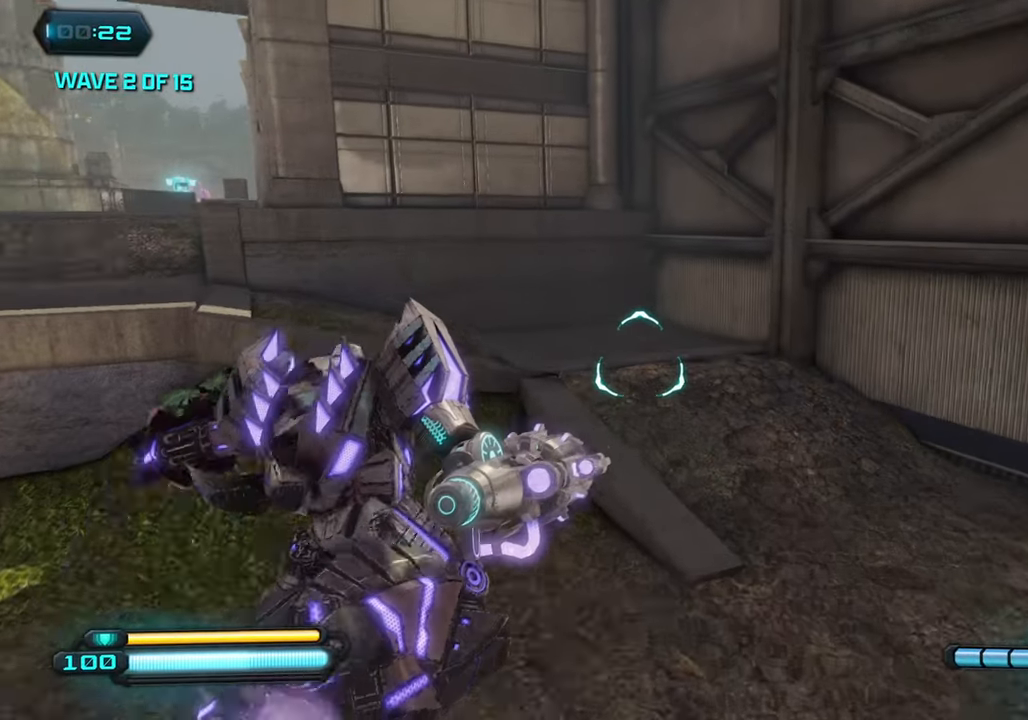
{"buttons": [], "left_stick": "up-right", "right_stick": "up-left", "events": [[133, "right_stick", "left"], [450, "right_stick", "up-left"]]}
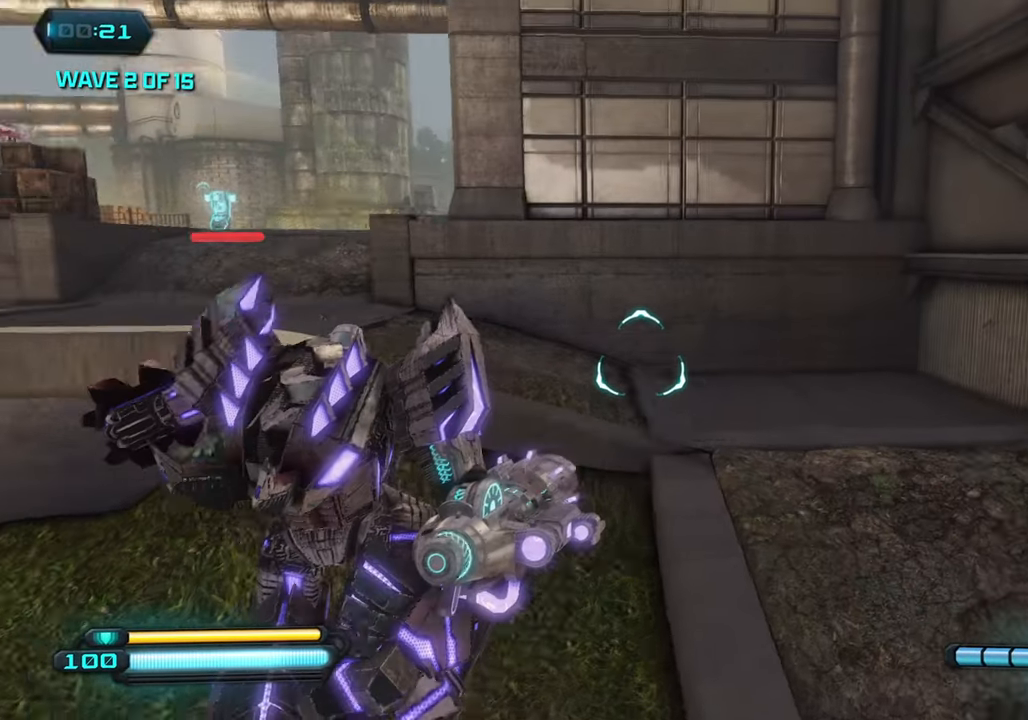
{"buttons": [], "left_stick": "up-right", "right_stick": "left", "events": [[183, "right_stick", "left"]]}
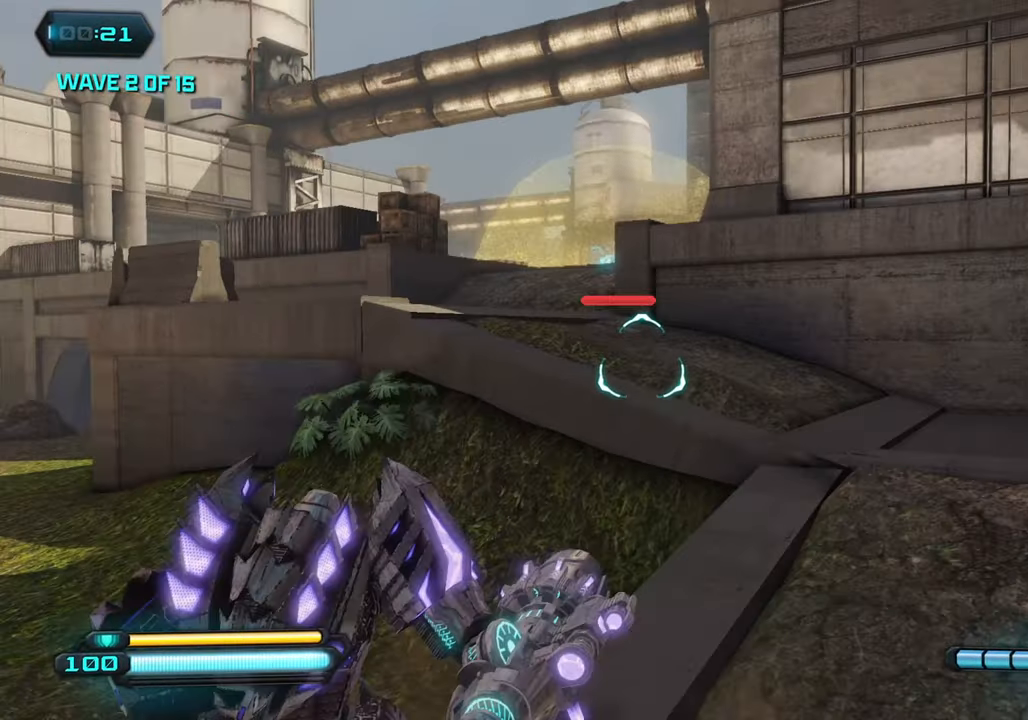
{"buttons": ["L1"], "left_stick": "up", "right_stick": "center", "events": [[67, "CROSS", "down"], [83, "left_stick", "up"], [200, "CROSS", "up"], [350, "right_stick", "center"], [450, "L1", "down"]]}
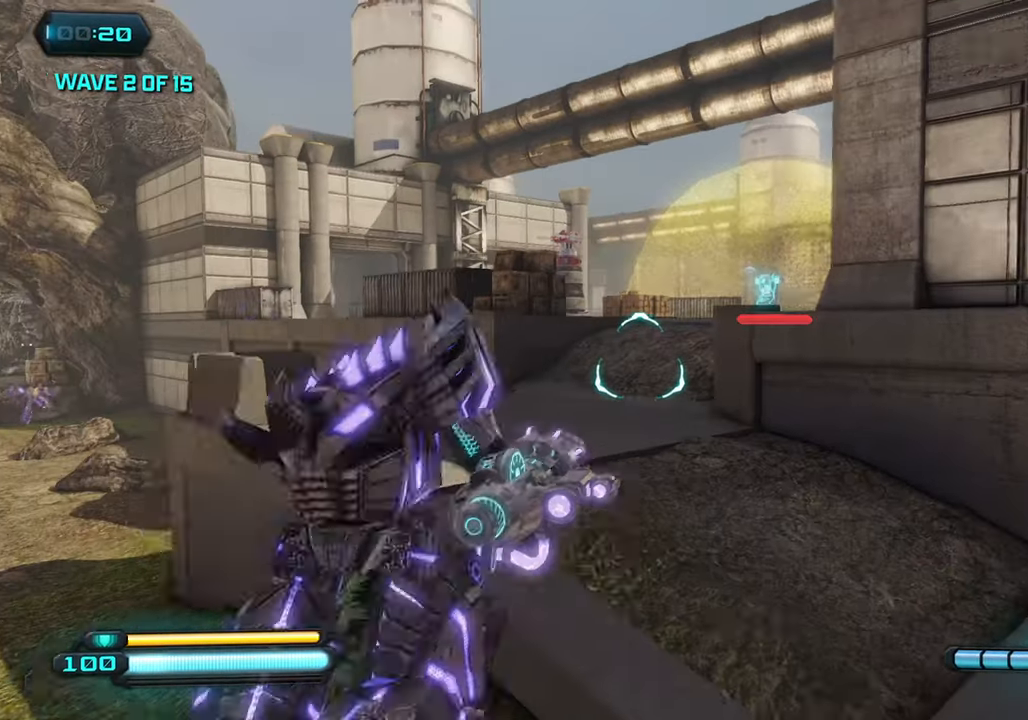
{"buttons": [], "left_stick": "up", "right_stick": "center", "events": [[83, "L1", "up"], [183, "right_stick", "down-left"], [367, "right_stick", "left"], [467, "right_stick", "center"]]}
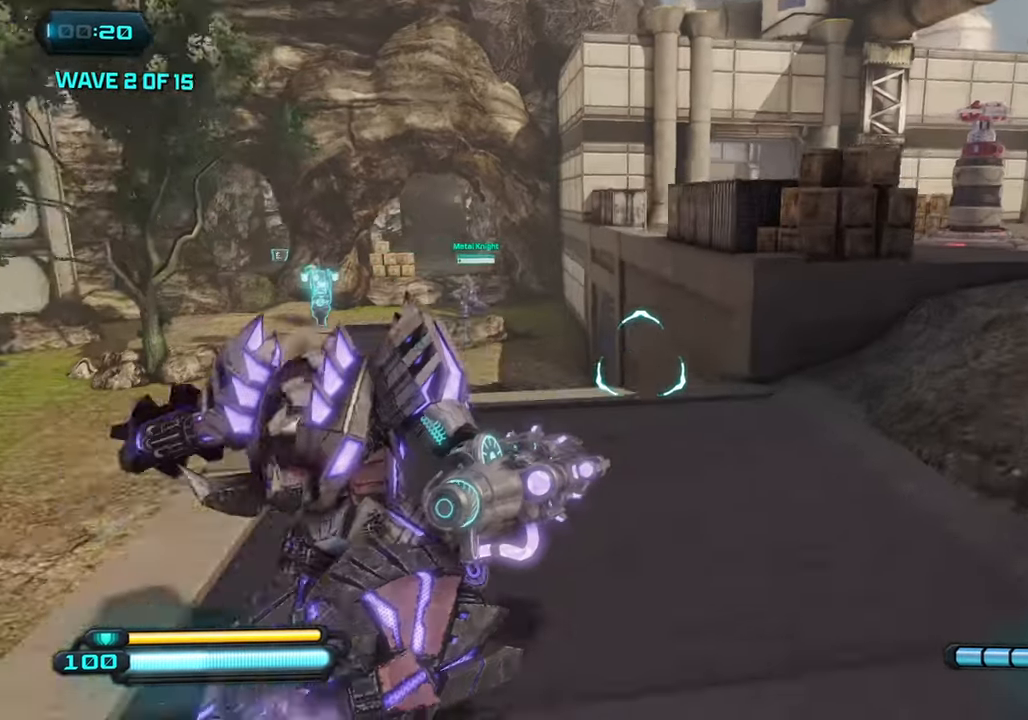
{"buttons": [], "left_stick": "up-right", "right_stick": "center", "events": [[267, "right_stick", "left"], [450, "left_stick", "up-right"], [500, "right_stick", "center"]]}
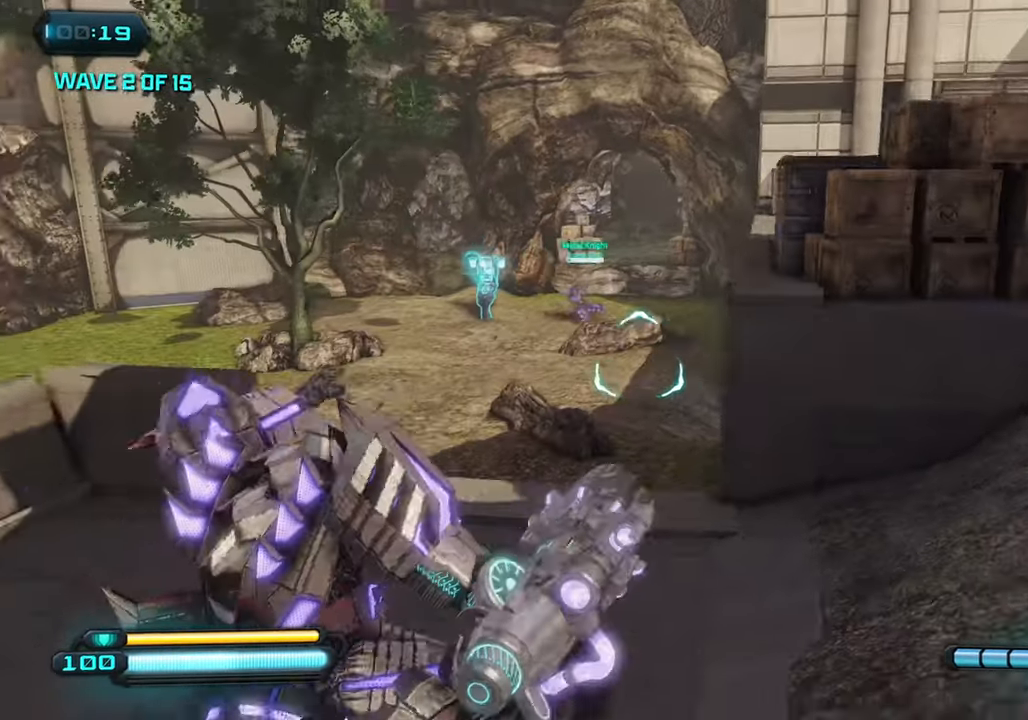
{"buttons": [], "left_stick": "up-right", "right_stick": "right", "events": [[150, "right_stick", "right"], [234, "L1", "down"], [350, "right_stick", "center"], [400, "L1", "up"], [484, "right_stick", "right"]]}
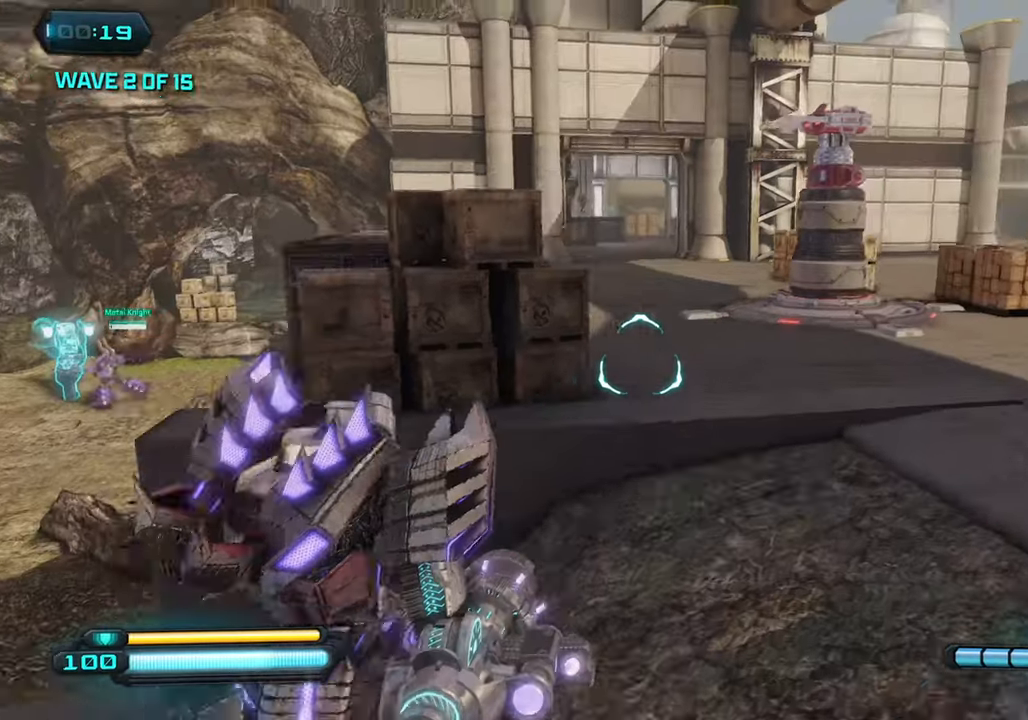
{"buttons": [], "left_stick": "right", "right_stick": "left", "events": [[84, "left_stick", "up"], [234, "right_stick", "center"], [300, "right_stick", "left"], [317, "left_stick", "right"]]}
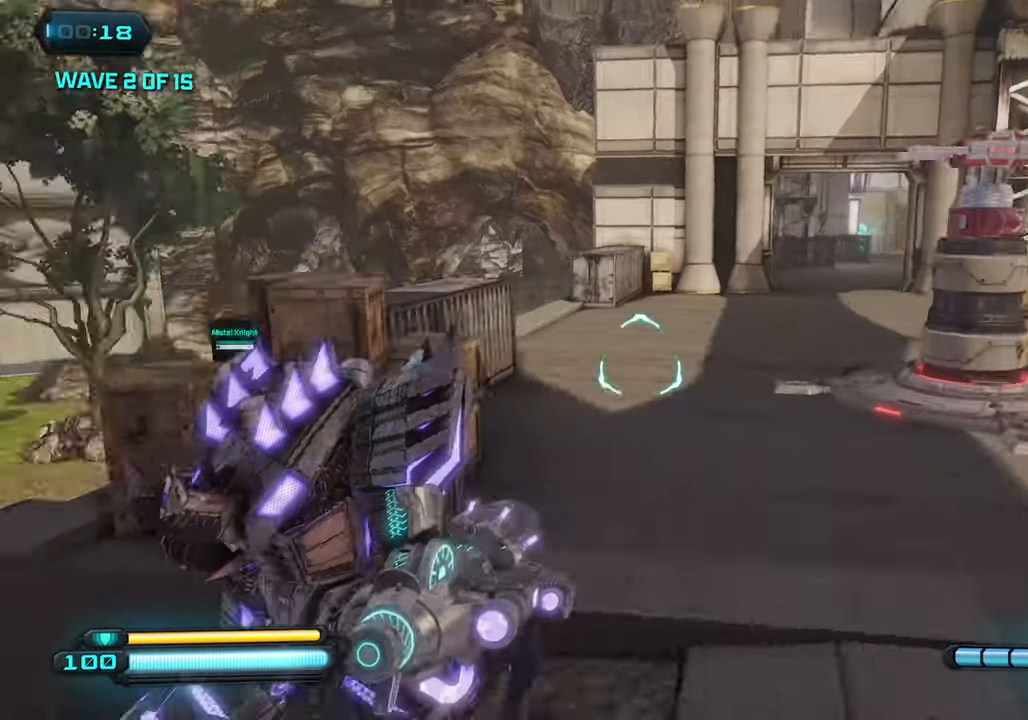
{"buttons": [], "left_stick": "right", "right_stick": "center", "events": [[367, "right_stick", "center"]]}
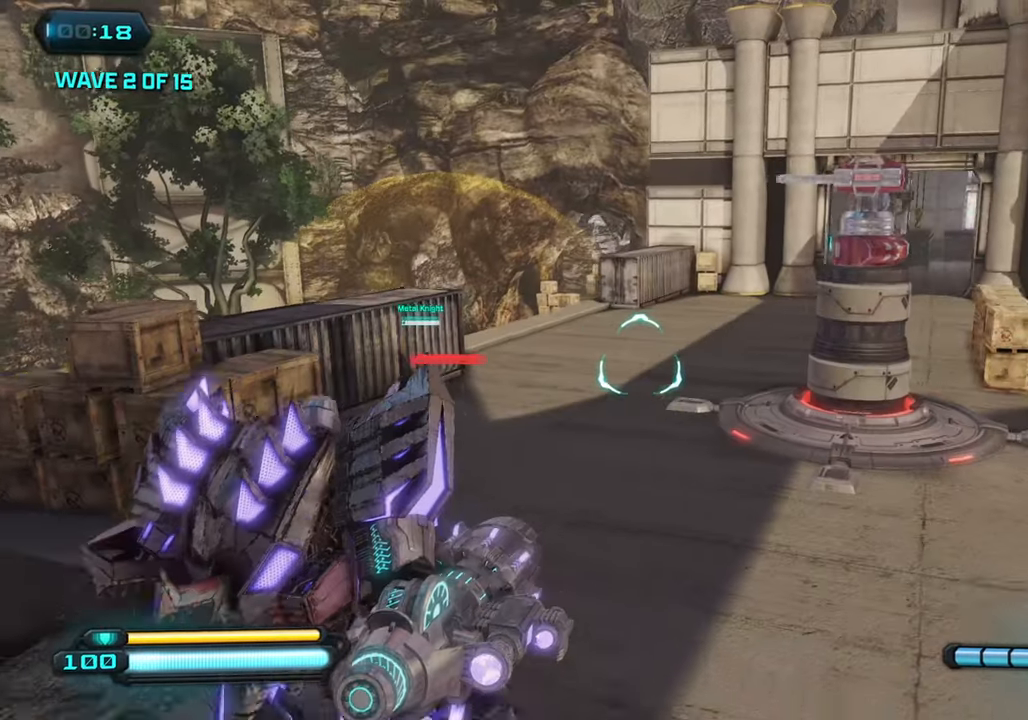
{"buttons": ["L1"], "left_stick": "right", "right_stick": "right", "events": [[250, "right_stick", "left"], [384, "L1", "down"], [384, "right_stick", "right"]]}
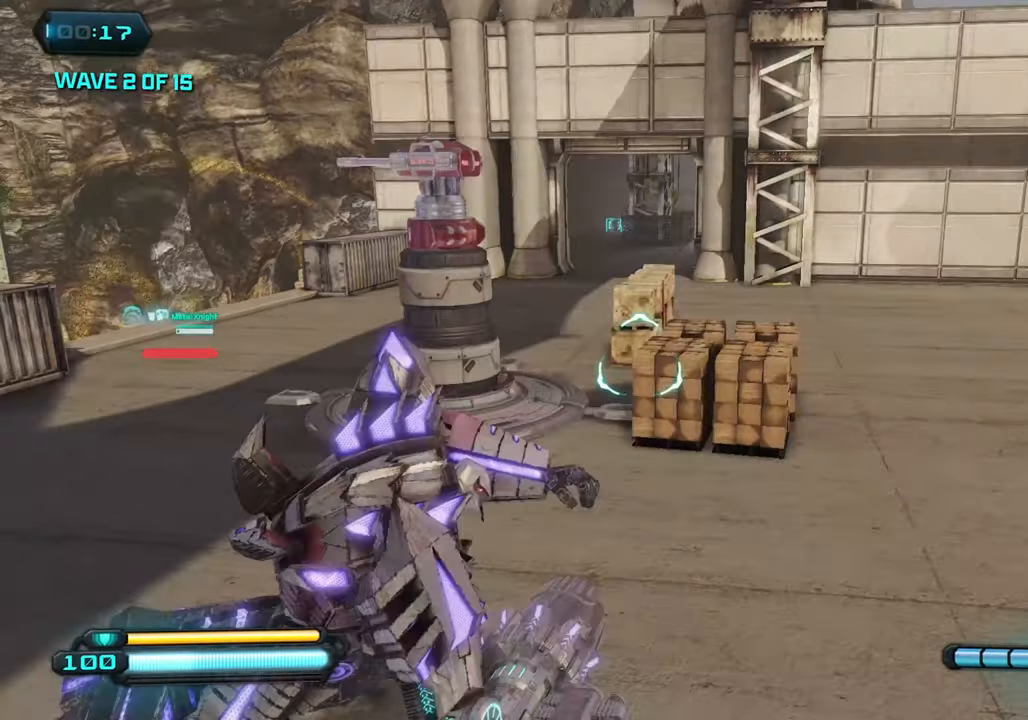
{"buttons": [], "left_stick": "up-right", "right_stick": "right", "events": [[34, "L1", "up"], [267, "left_stick", "up-right"]]}
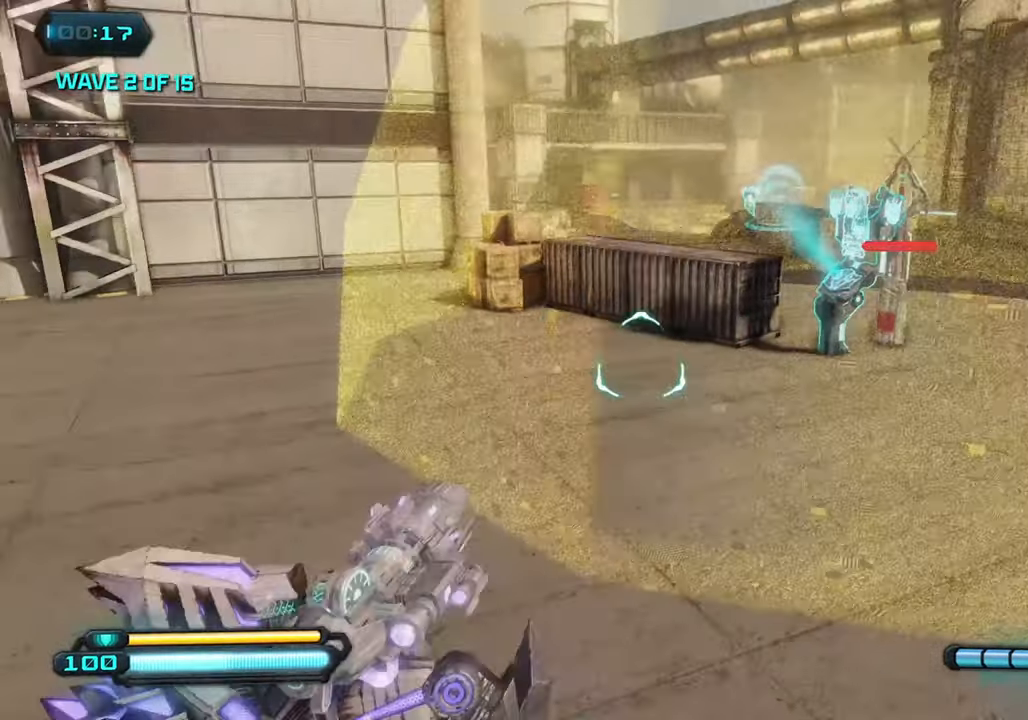
{"buttons": [], "left_stick": "up-right", "right_stick": "right", "events": []}
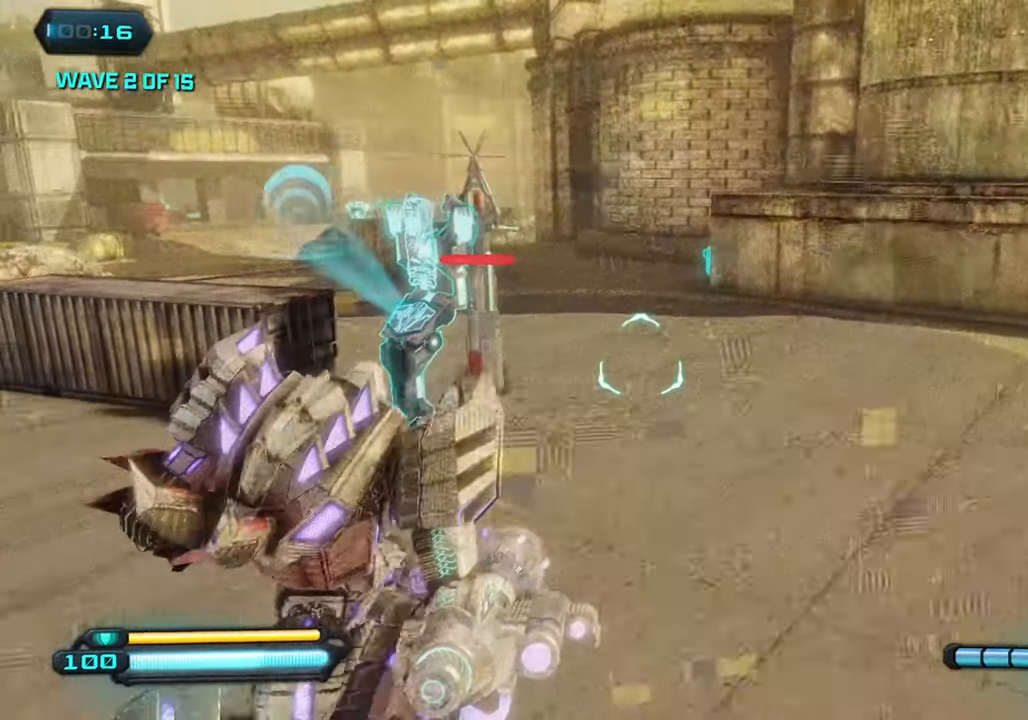
{"buttons": [], "left_stick": "up", "right_stick": "center", "events": [[34, "right_stick", "center"], [400, "left_stick", "up"]]}
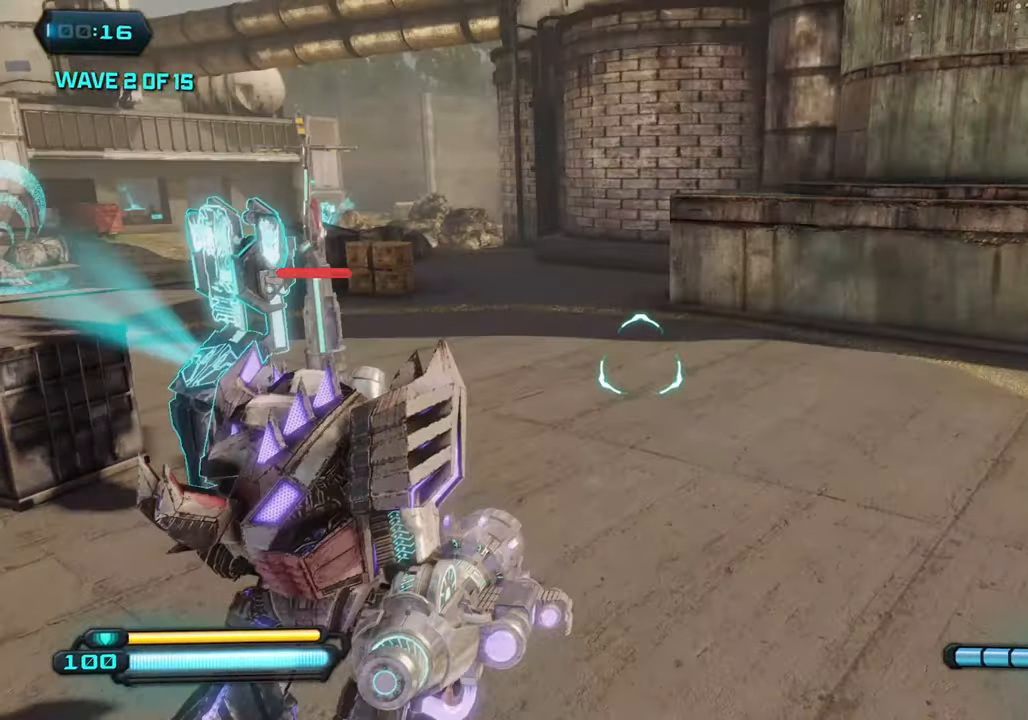
{"buttons": ["L1"], "left_stick": "up", "right_stick": "center", "events": [[167, "left_stick", "up-right"], [267, "left_stick", "up"], [484, "L1", "down"]]}
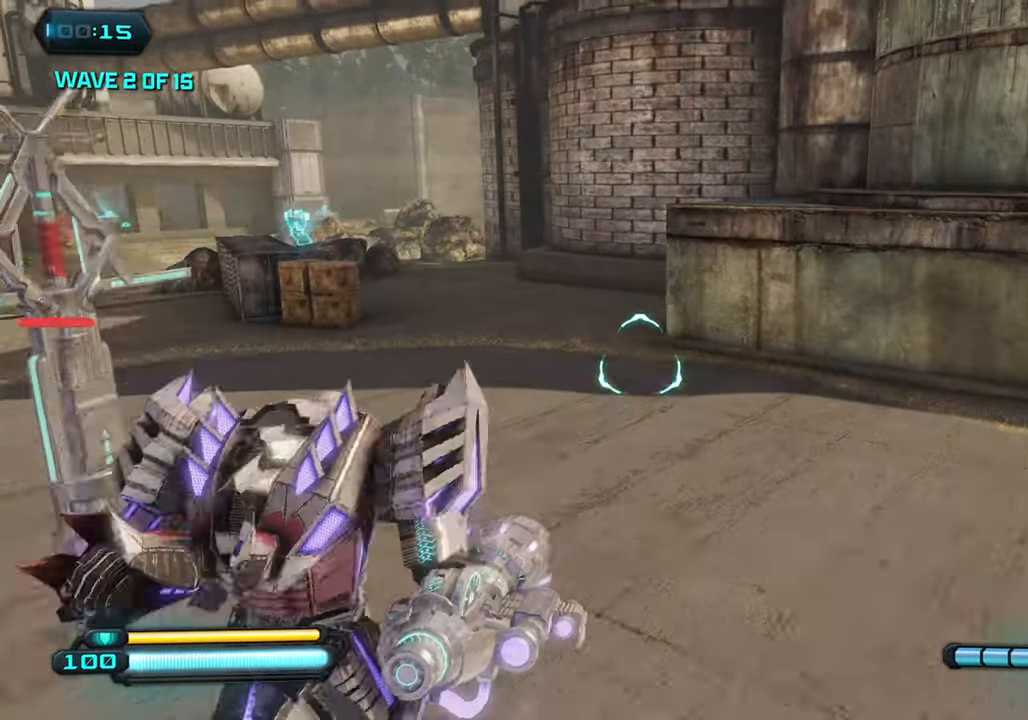
{"buttons": [], "left_stick": "up", "right_stick": "down-right", "events": [[150, "L1", "up"], [400, "right_stick", "down-right"]]}
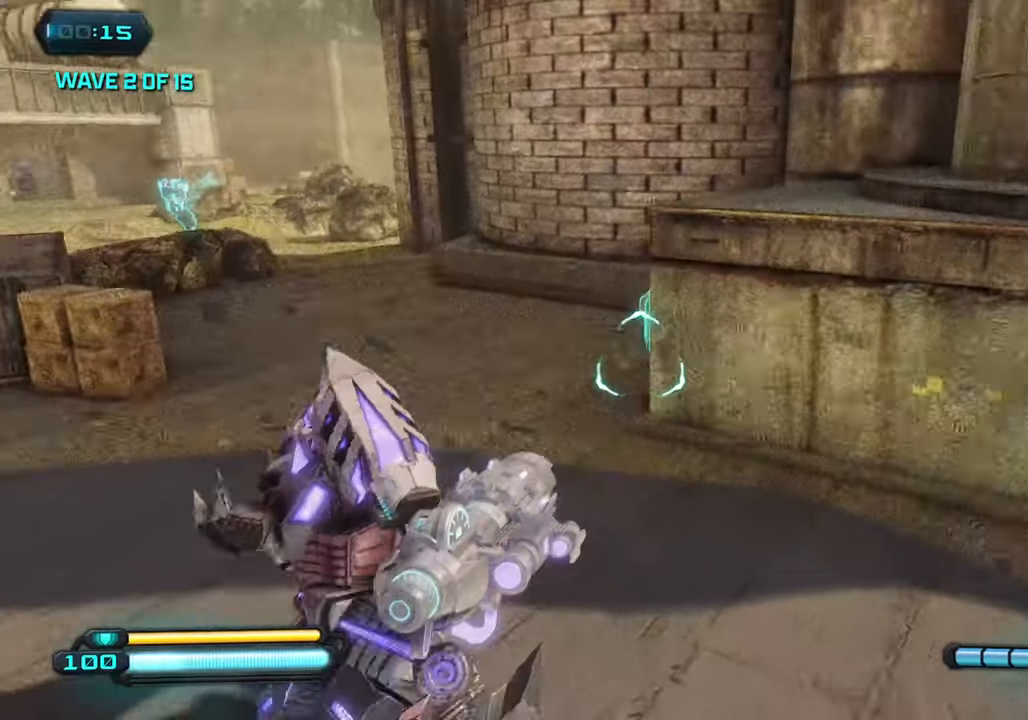
{"buttons": [], "left_stick": "down", "right_stick": "center", "events": [[233, "right_stick", "center"], [266, "R3", "down"], [366, "left_stick", "center"], [416, "R3", "up"], [500, "left_stick", "down"]]}
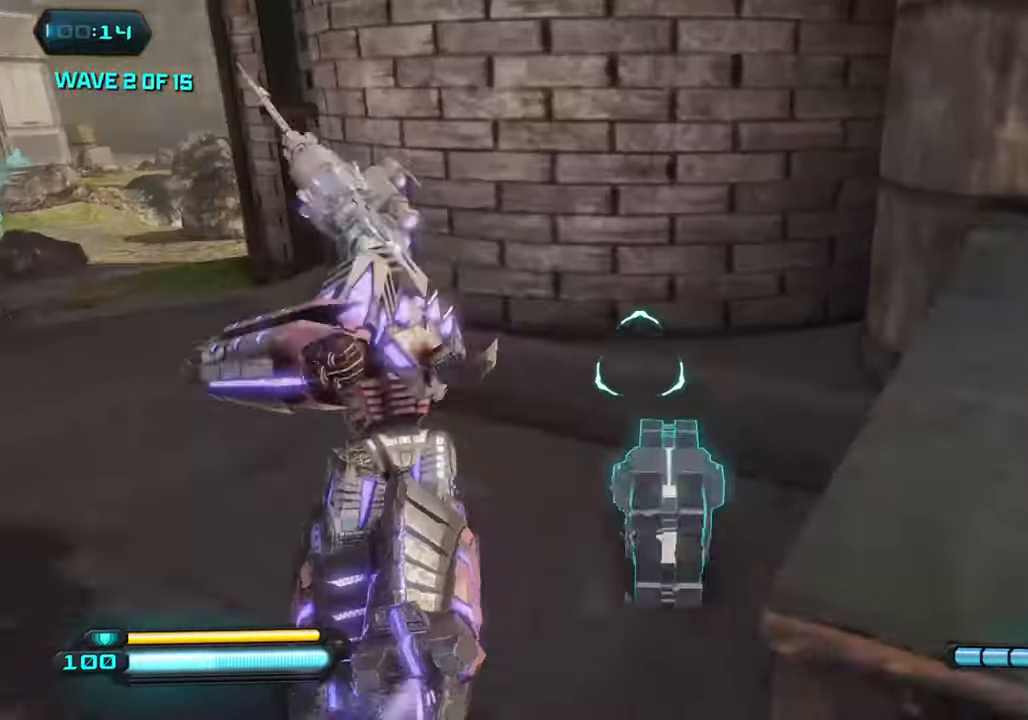
{"buttons": [], "left_stick": "down-right", "right_stick": "right", "events": [[50, "right_stick", "right"], [333, "left_stick", "down-right"]]}
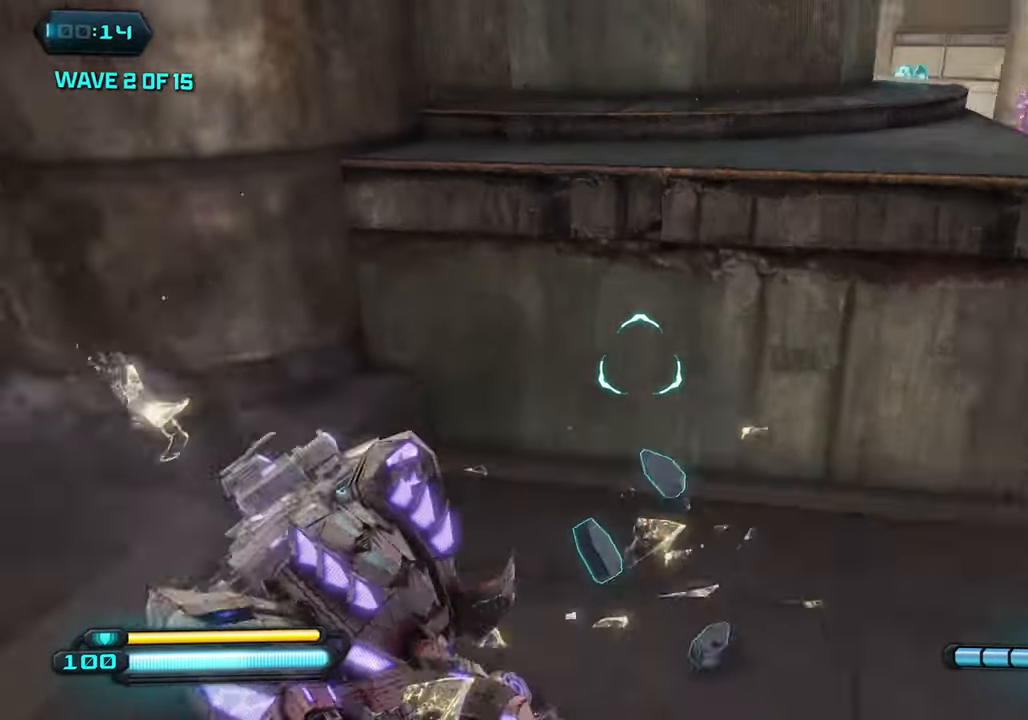
{"buttons": [], "left_stick": "up-right", "right_stick": "center", "events": [[133, "left_stick", "up-right"], [366, "right_stick", "center"]]}
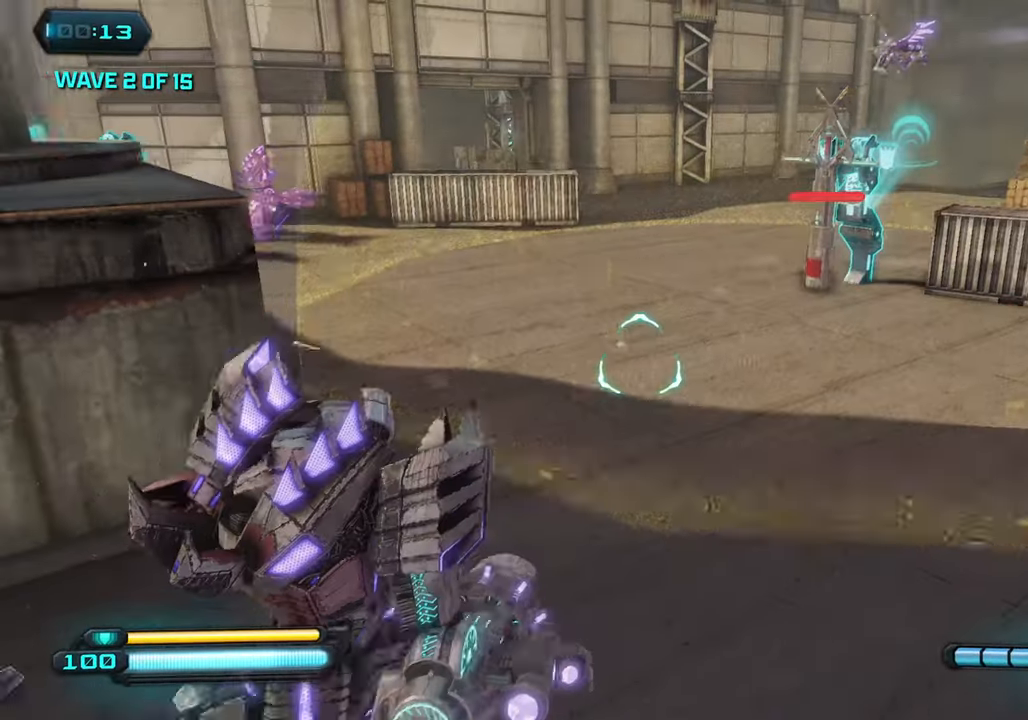
{"buttons": ["CROSS"], "left_stick": "up-right", "right_stick": "center", "events": [[50, "right_stick", "right"], [366, "right_stick", "center"], [433, "CROSS", "down"]]}
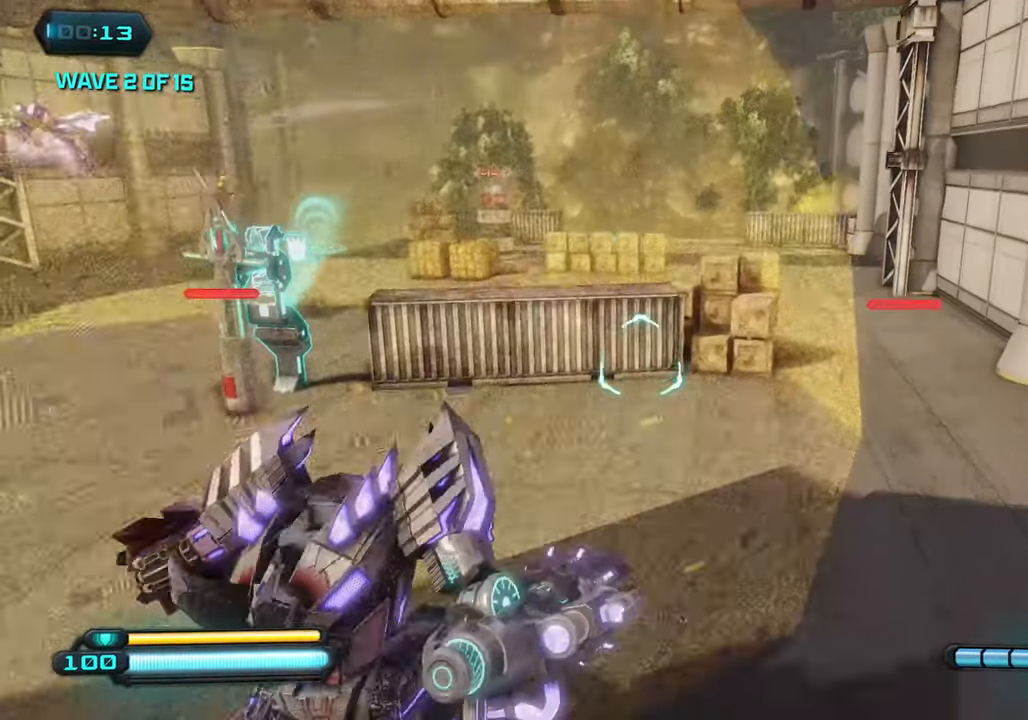
{"buttons": [], "left_stick": "up", "right_stick": "center", "events": [[100, "CROSS", "up"], [233, "L1", "down"], [333, "left_stick", "up"], [400, "L1", "up"]]}
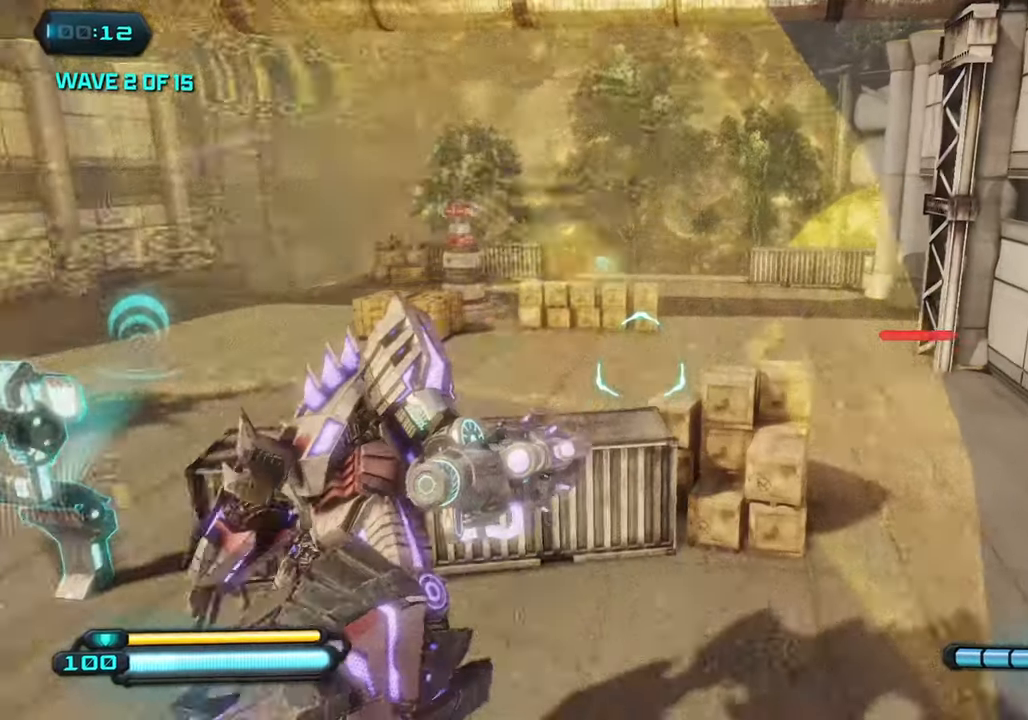
{"buttons": [], "left_stick": "up", "right_stick": "left", "events": [[200, "right_stick", "left"]]}
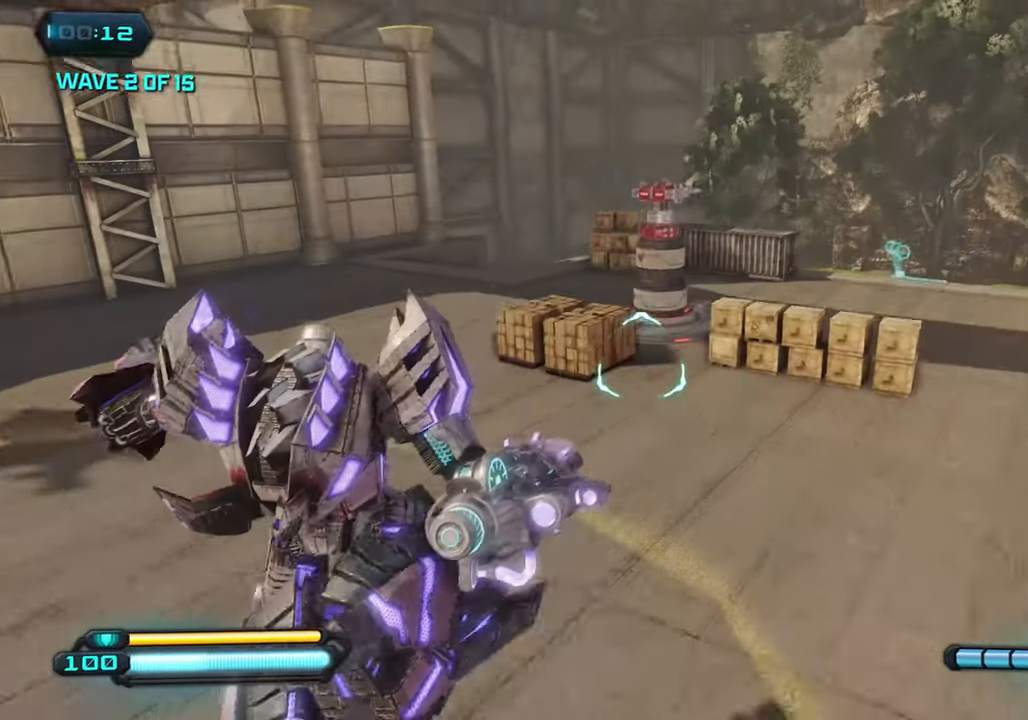
{"buttons": [], "left_stick": "up-right", "right_stick": "right", "events": [[16, "left_stick", "up-right"], [250, "right_stick", "center"], [416, "right_stick", "right"]]}
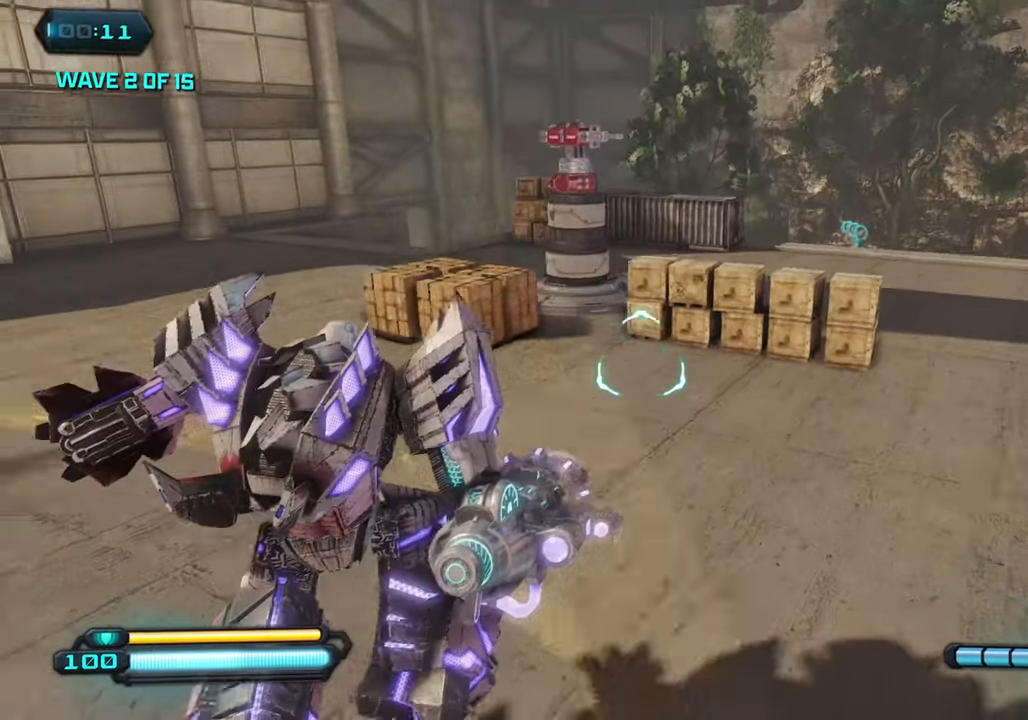
{"buttons": [], "left_stick": "up-right", "right_stick": "center", "events": [[66, "right_stick", "left"], [200, "right_stick", "center"], [333, "CROSS", "down"], [466, "CROSS", "up"]]}
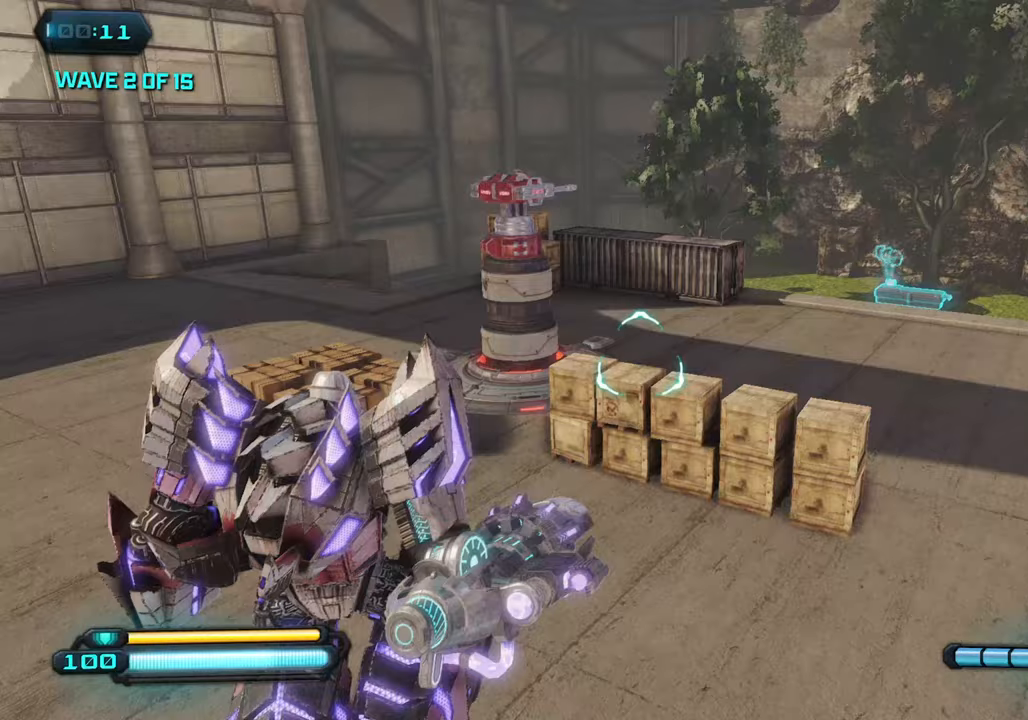
{"buttons": ["L1"], "left_stick": "right", "right_stick": "right", "events": [[133, "right_stick", "up-left"], [250, "left_stick", "right"], [333, "right_stick", "right"], [400, "L1", "down"]]}
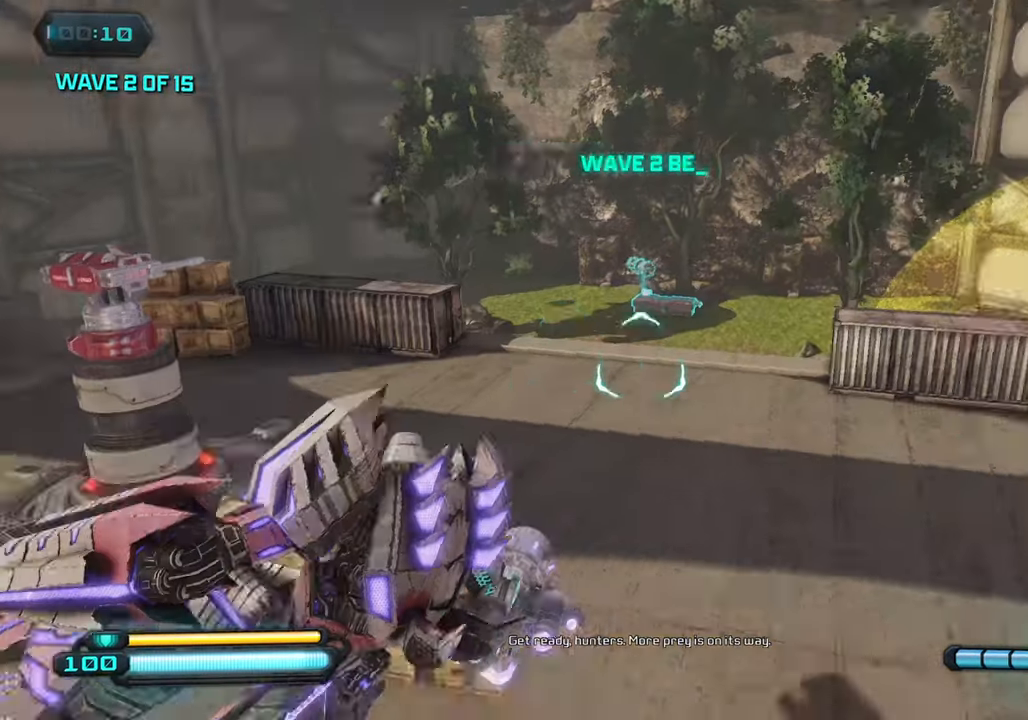
{"buttons": [], "left_stick": "up", "right_stick": "right", "events": [[33, "L1", "up"], [167, "left_stick", "up-right"], [217, "right_stick", "center"], [300, "right_stick", "right"], [367, "left_stick", "up"]]}
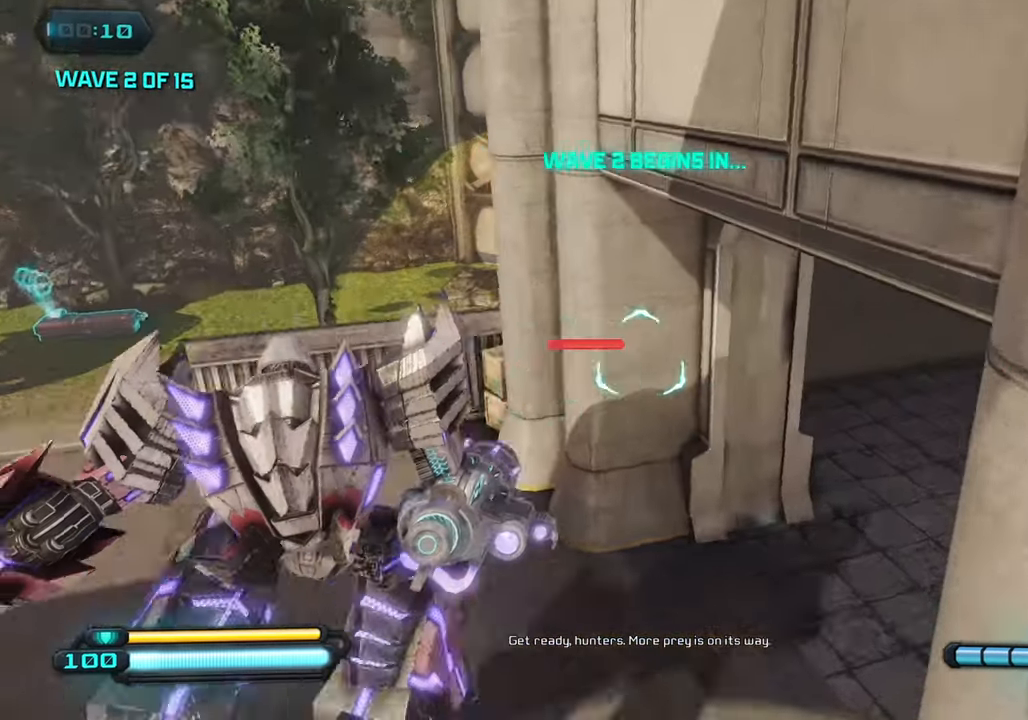
{"buttons": [], "left_stick": "up", "right_stick": "up-right", "events": [[250, "left_stick", "up-right"], [350, "right_stick", "up-right"], [500, "left_stick", "up"]]}
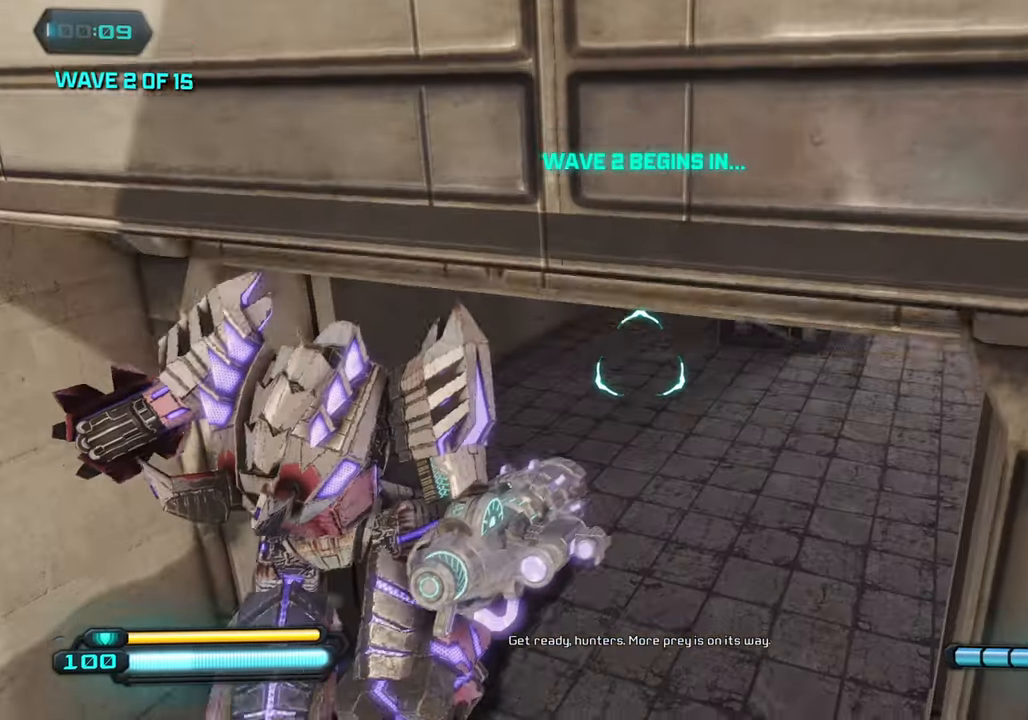
{"buttons": [], "left_stick": "up", "right_stick": "up-right", "events": [[133, "right_stick", "up"], [333, "right_stick", "up-right"]]}